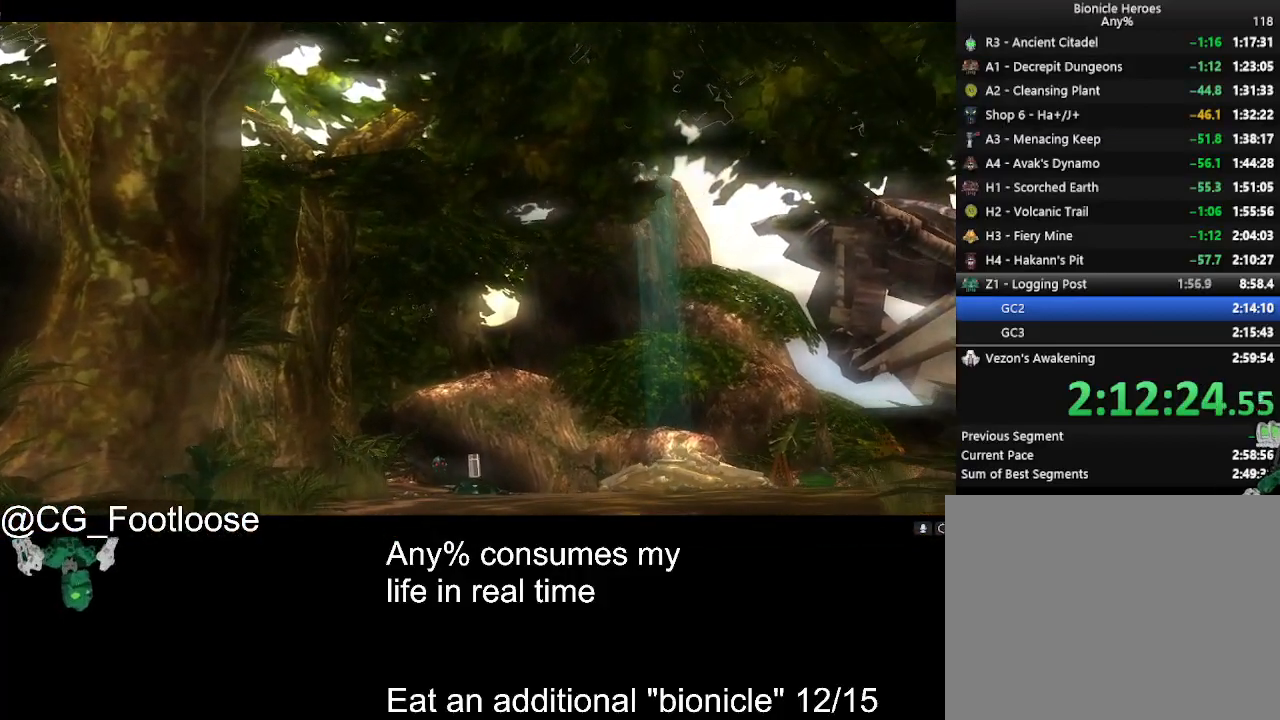
Gameplay with keyboard and mouse; each line is a JSON object with the keys and mouse buttons held at the frame after it. "events" lists presses ("down") and releases ("up") of "1", "a", "d", "down", "escape", "left", "q", "return", "right", "s", "space", "up", "w", "mouse_left", "mouse_wheel_up" and "mouse_wheel_down" between this image and that frame as [ms after this image, input, new state], when the widget could be followed in between. "mouse_left", "mouse_wheel_up", "mouse_wheel_down" = the "left", "wheel_up", "wheel_down" buttons of the "mouse" list. No other keys are recorded. Not read: mouse_move.
{"keys": ["w"], "mouse": [], "events": [[100, "space", "down"], [150, "space", "up"], [233, "space", "down"], [333, "space", "up"], [416, "space", "down"], [466, "space", "up"]]}
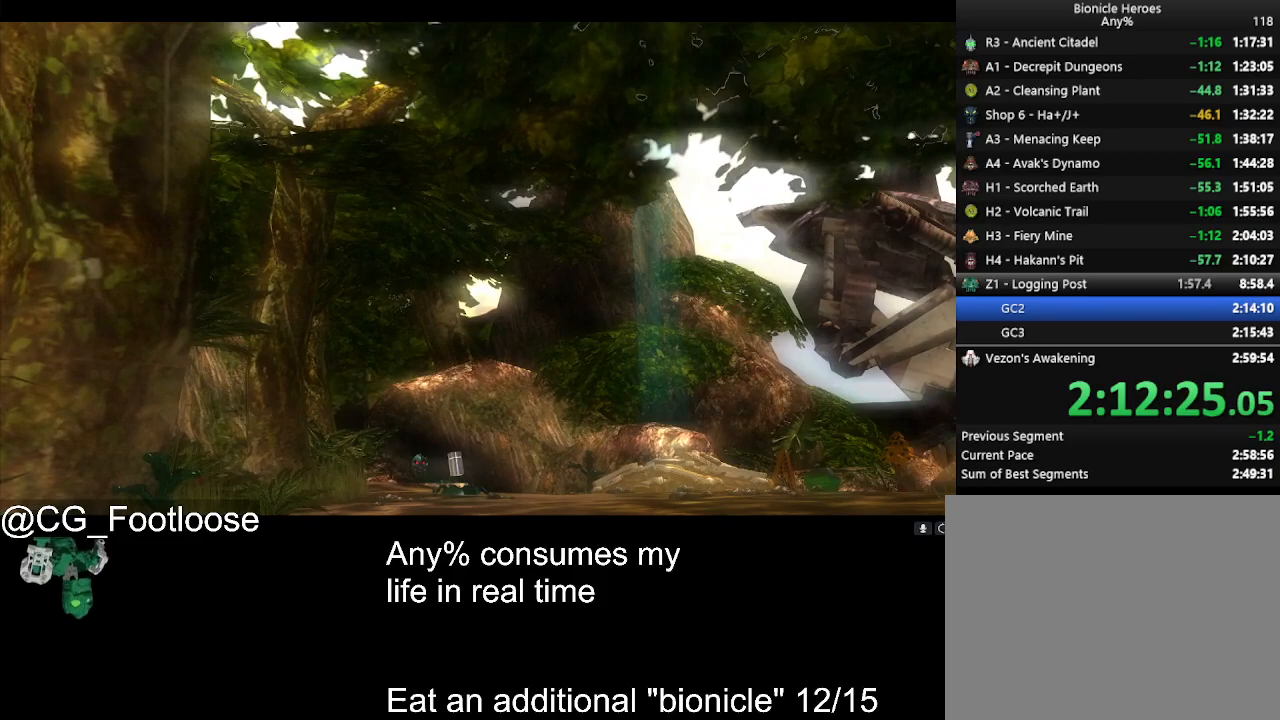
{"keys": ["w"], "mouse": [], "events": []}
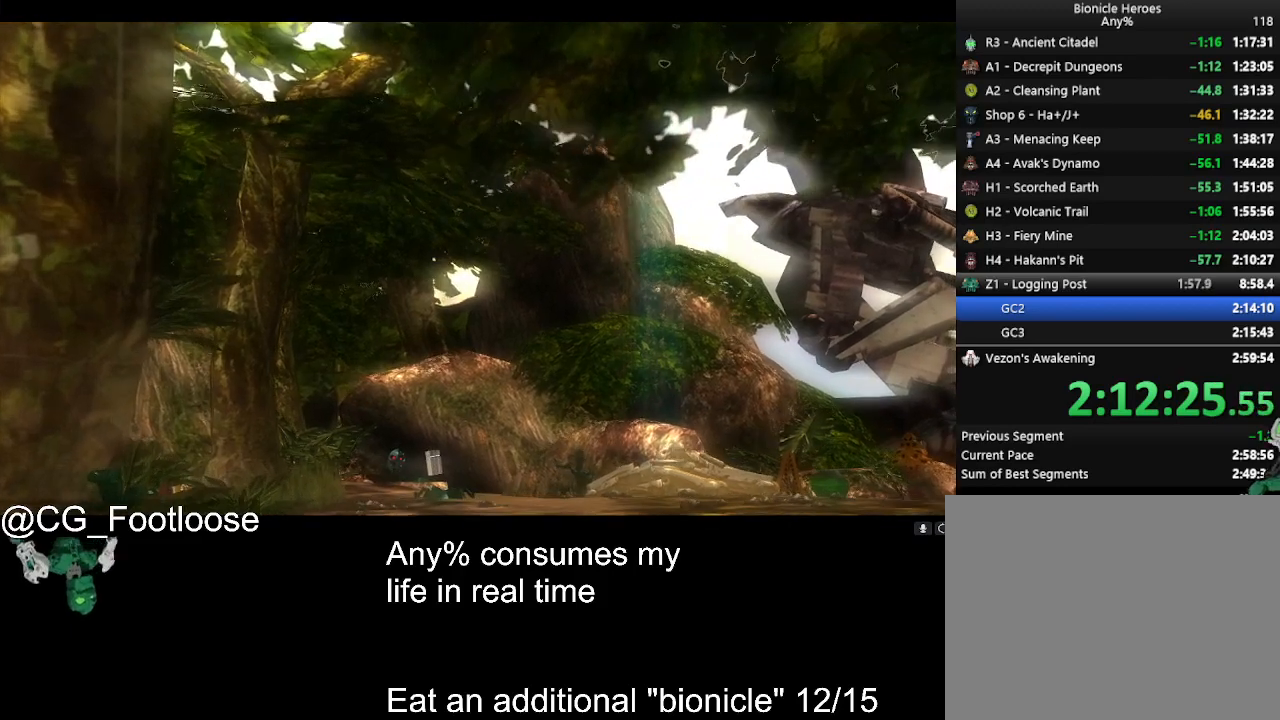
{"keys": ["w"], "mouse": [], "events": []}
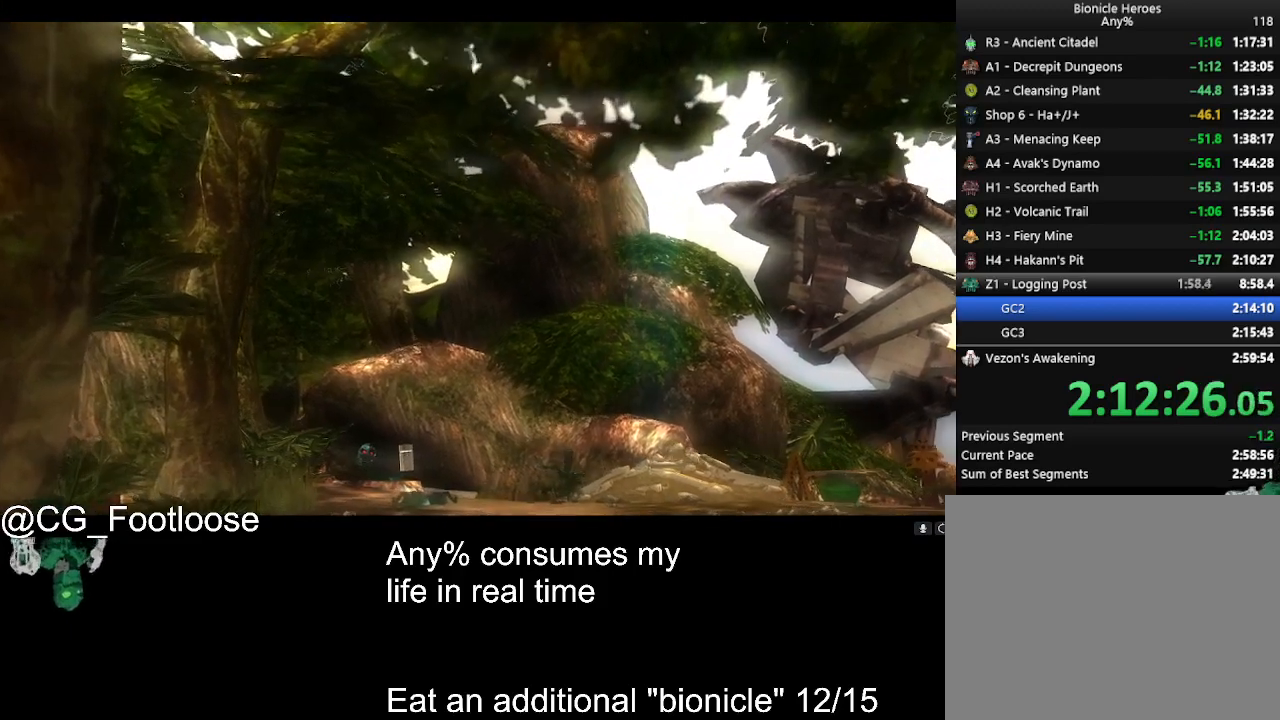
{"keys": ["w"], "mouse": [], "events": []}
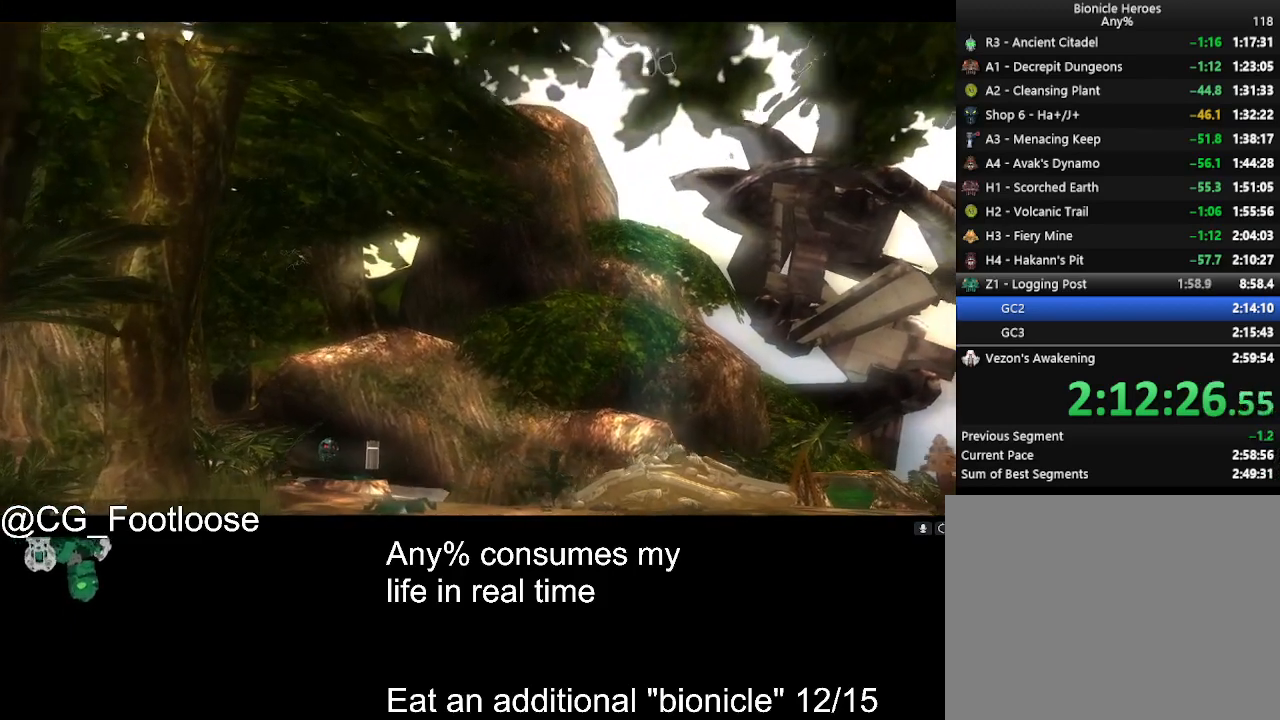
{"keys": ["w"], "mouse": [], "events": []}
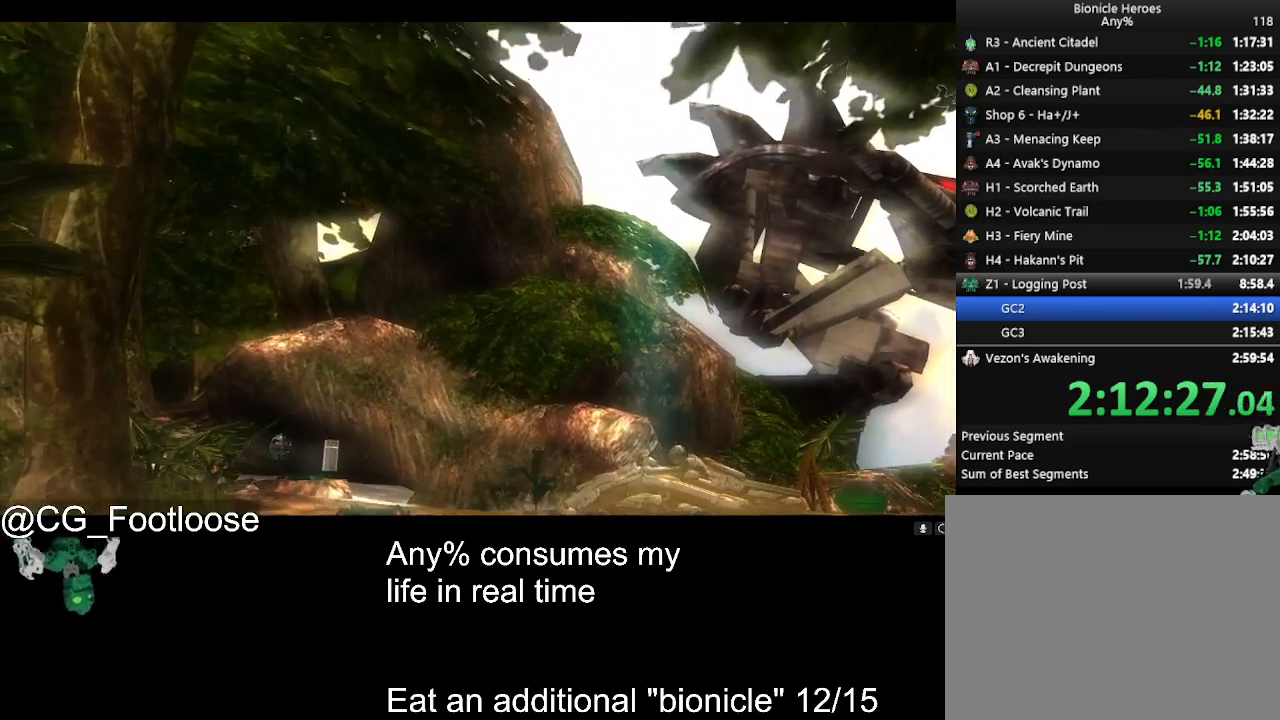
{"keys": ["w"], "mouse": [], "events": []}
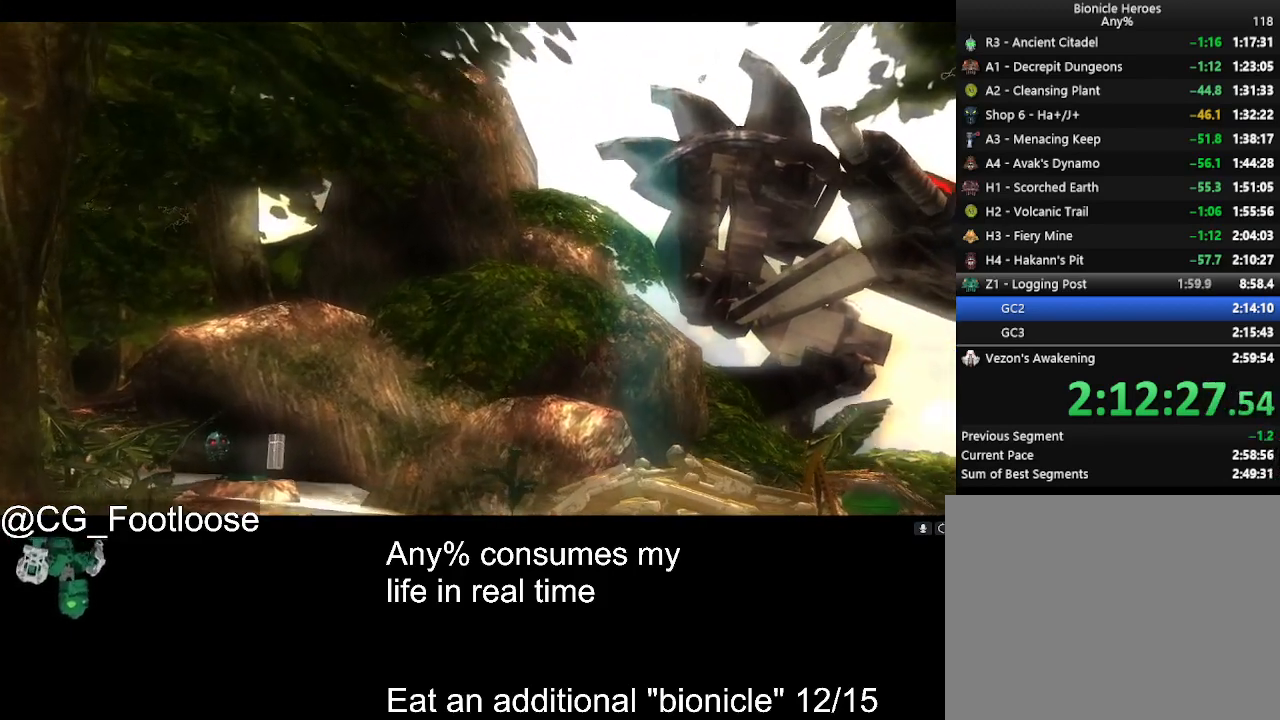
{"keys": ["w"], "mouse": [], "events": []}
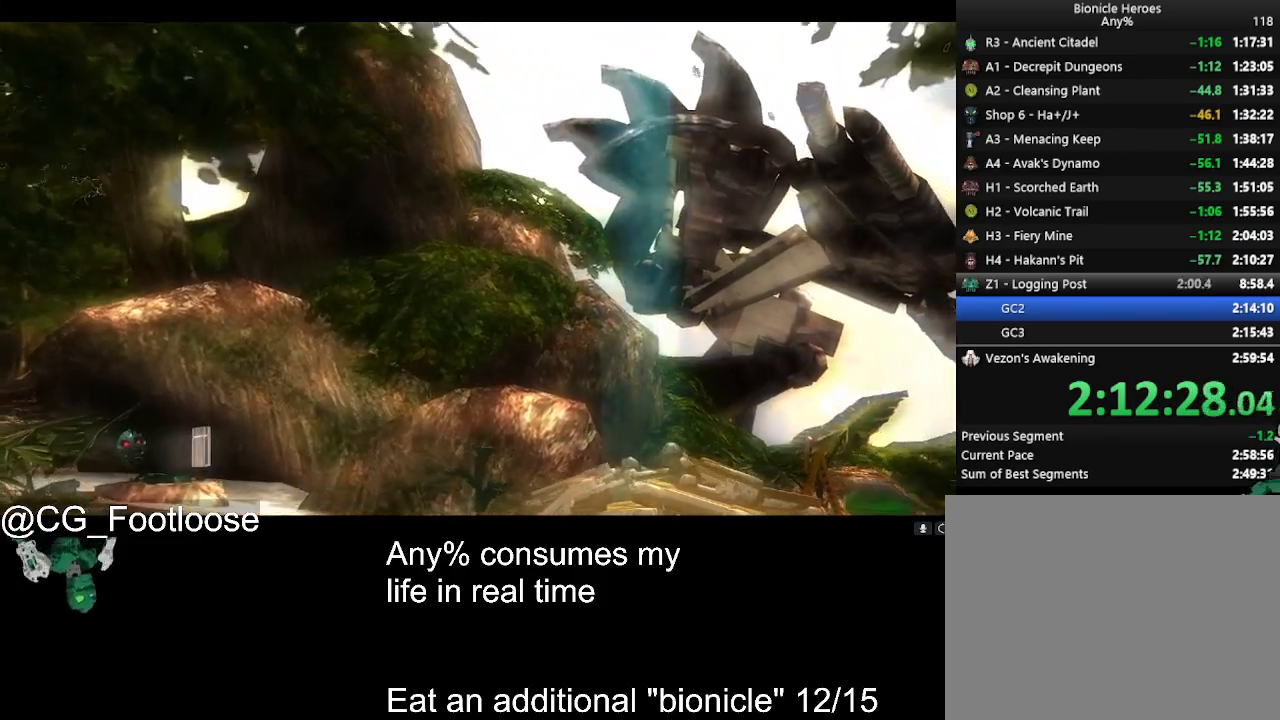
{"keys": ["w"], "mouse": [], "events": []}
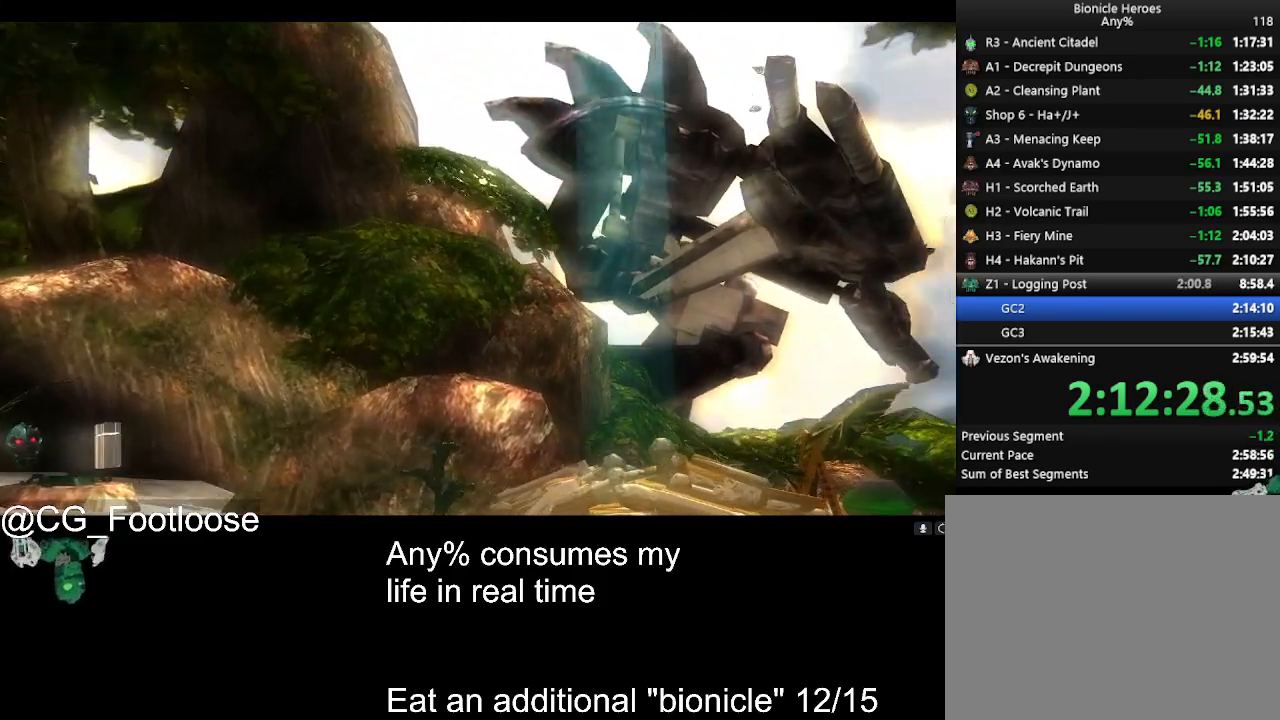
{"keys": ["w"], "mouse": [], "events": []}
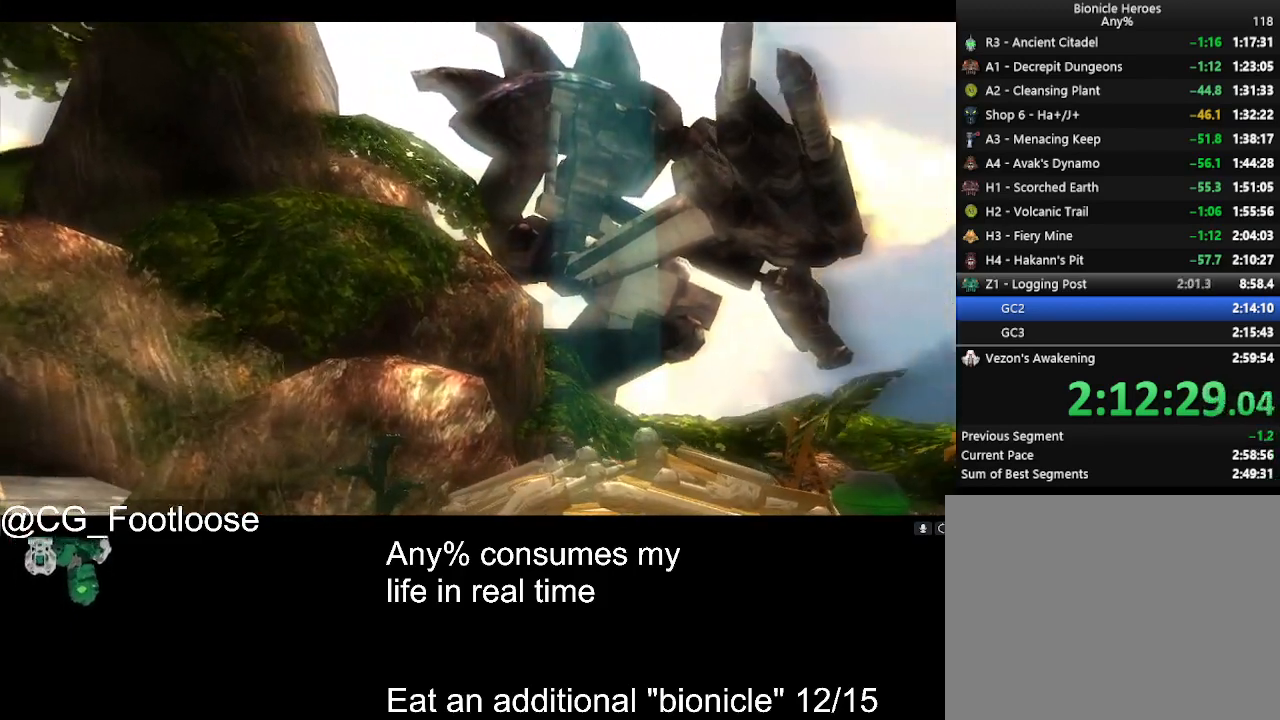
{"keys": ["w"], "mouse": [], "events": []}
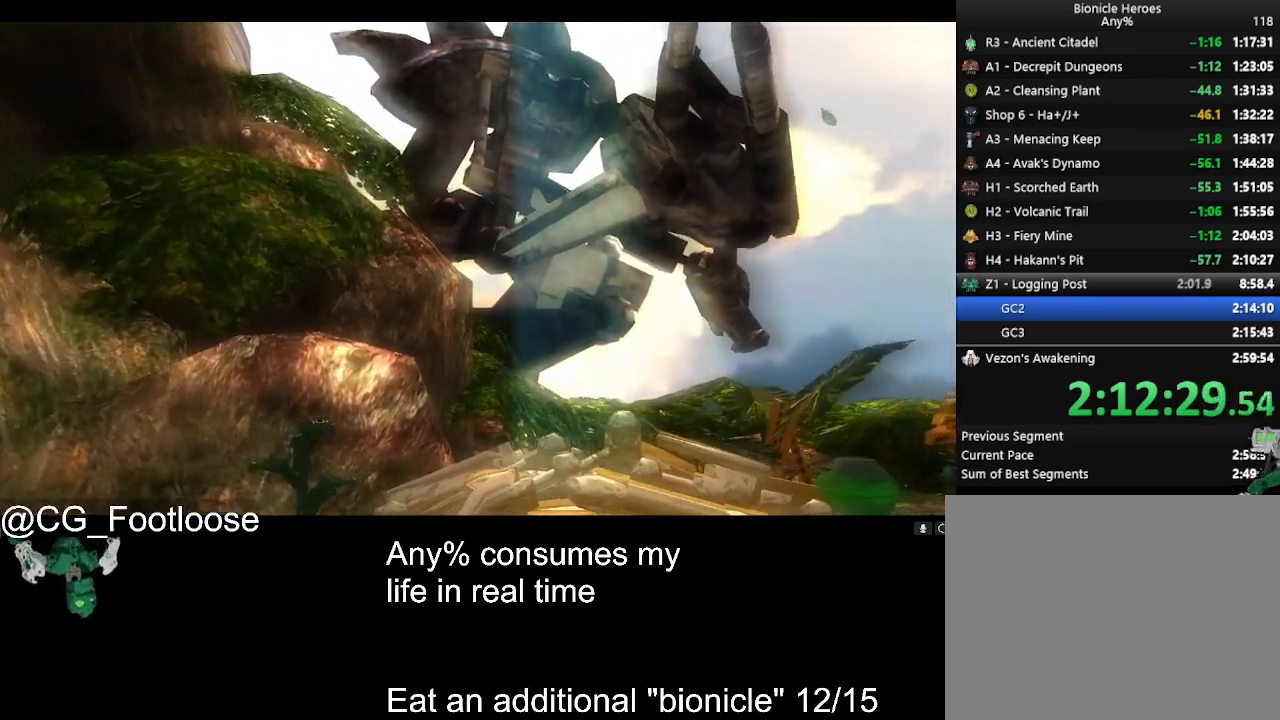
{"keys": ["w"], "mouse": [], "events": []}
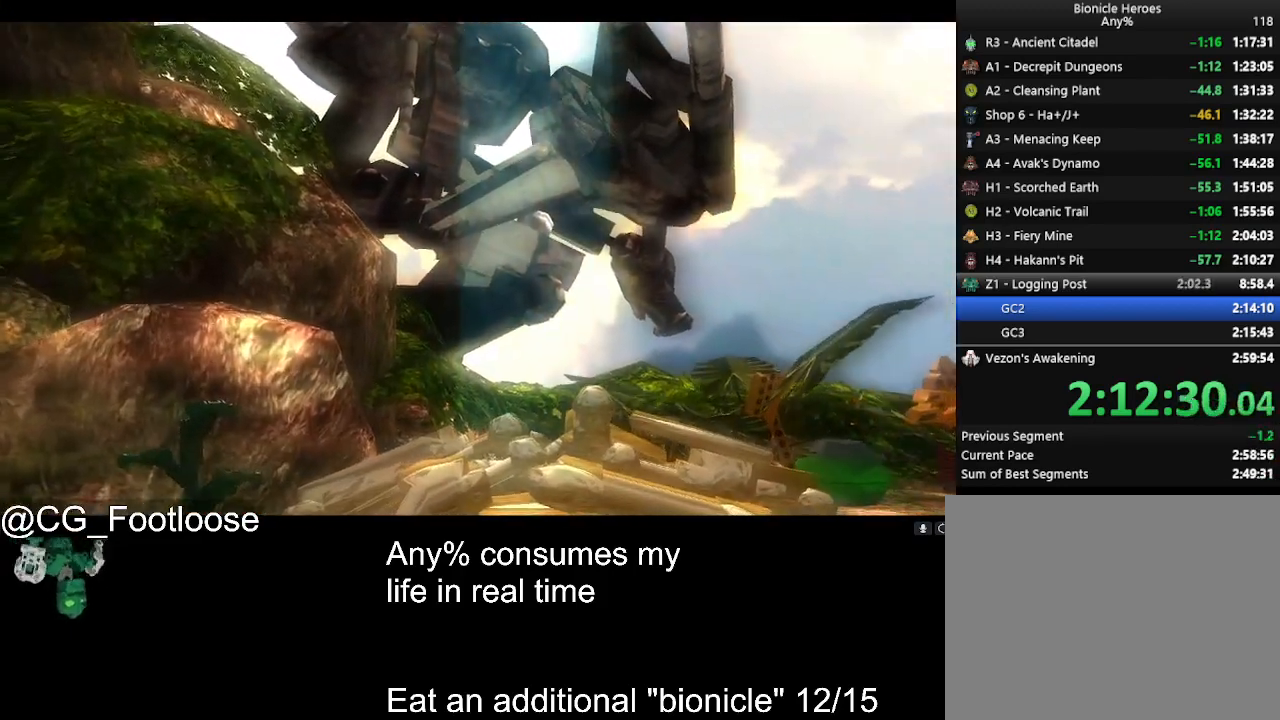
{"keys": ["w"], "mouse": [], "events": []}
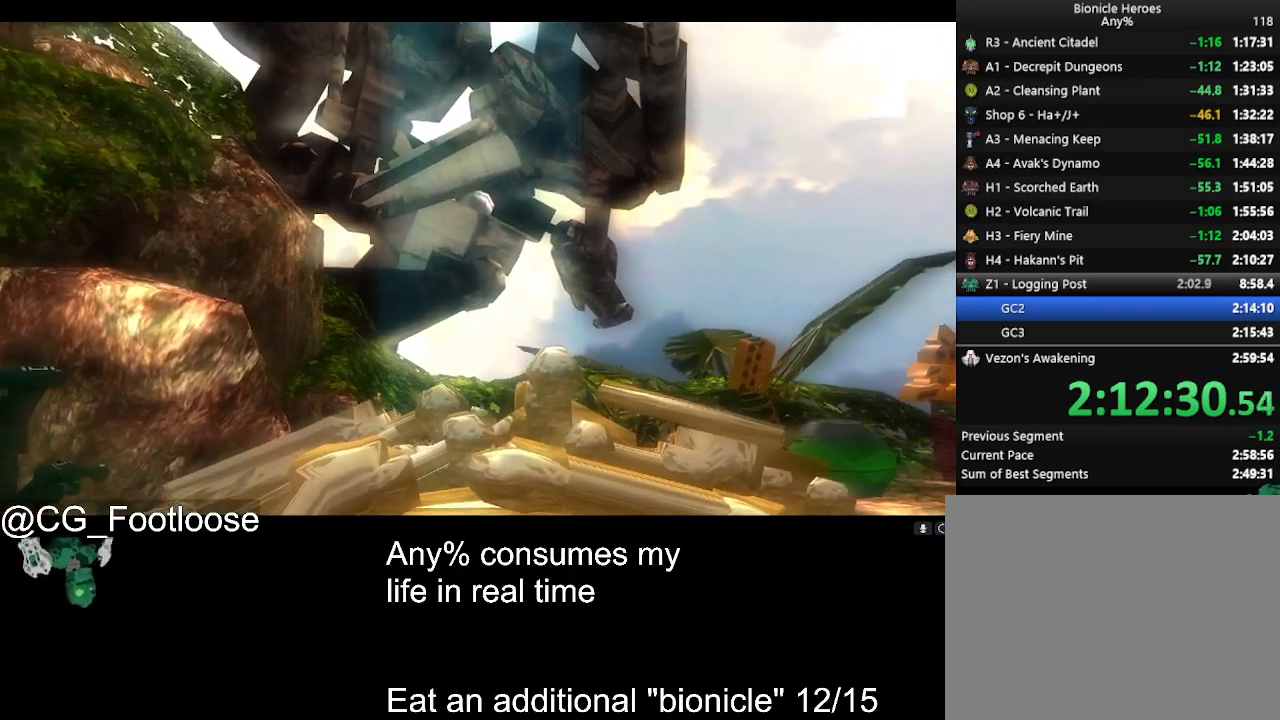
{"keys": ["w"], "mouse": [], "events": []}
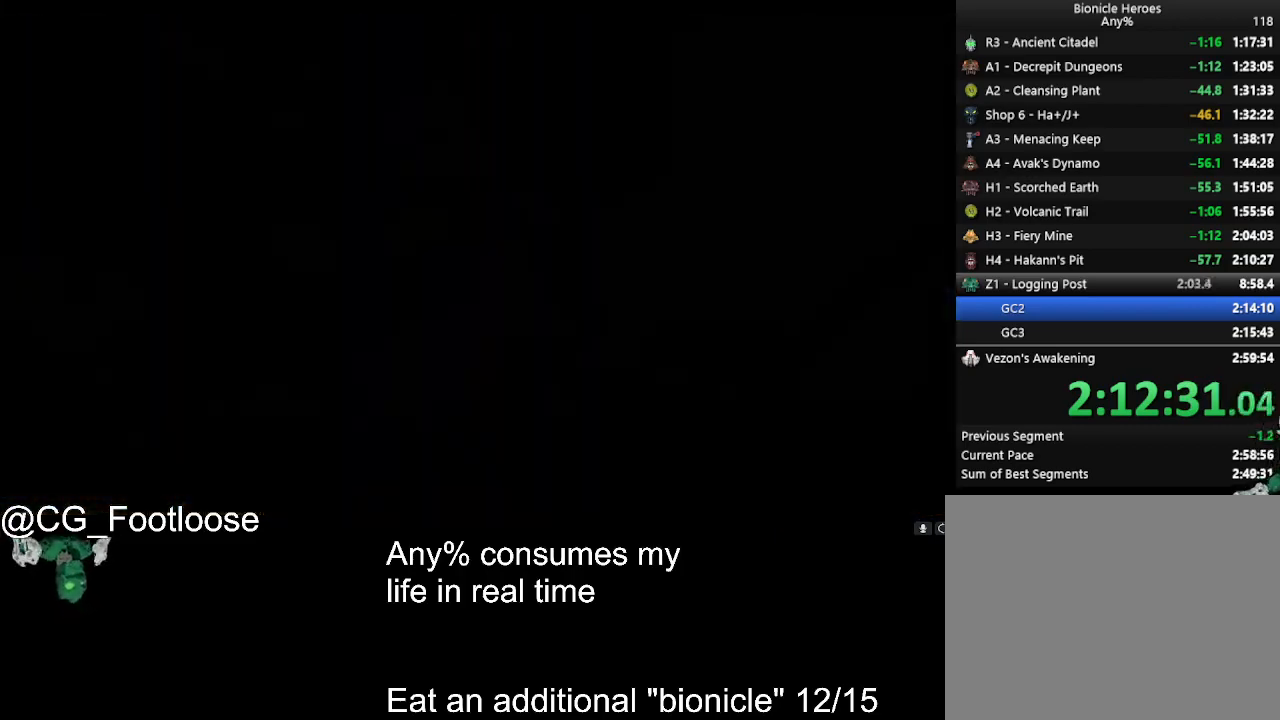
{"keys": ["space", "w"], "mouse": [], "events": [[200, "space", "down"]]}
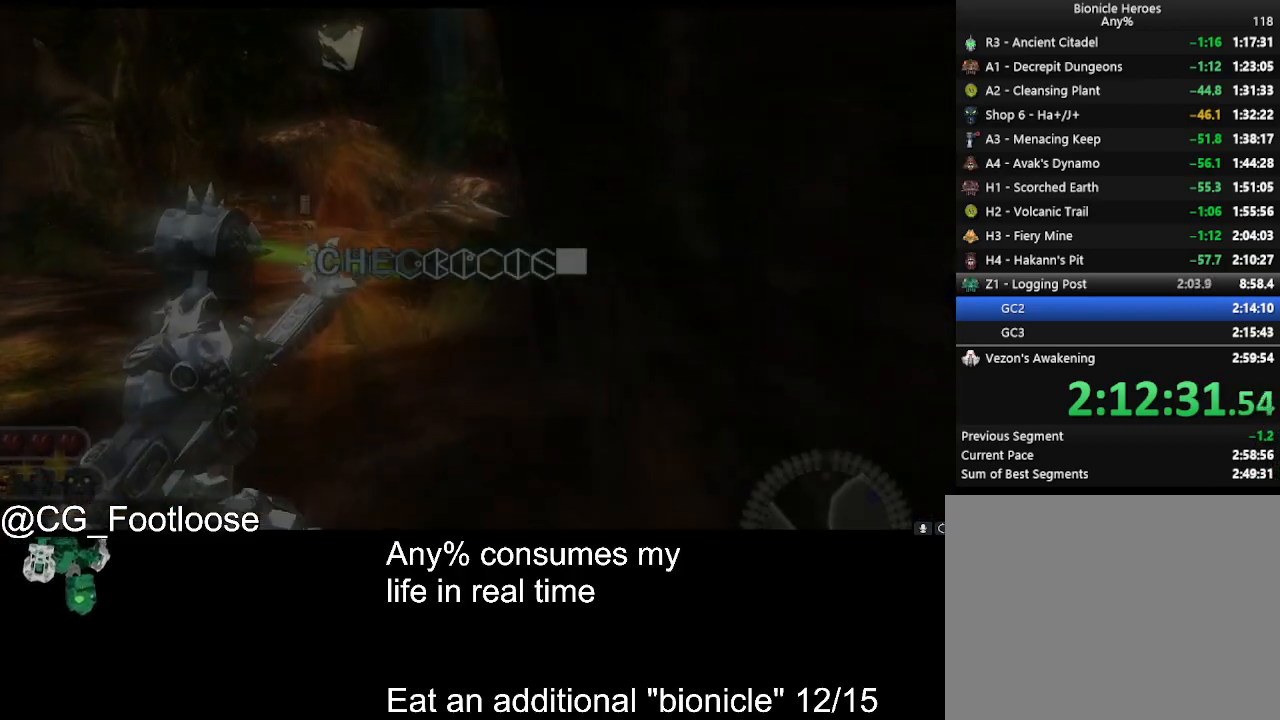
{"keys": ["space", "w"], "mouse": [], "events": []}
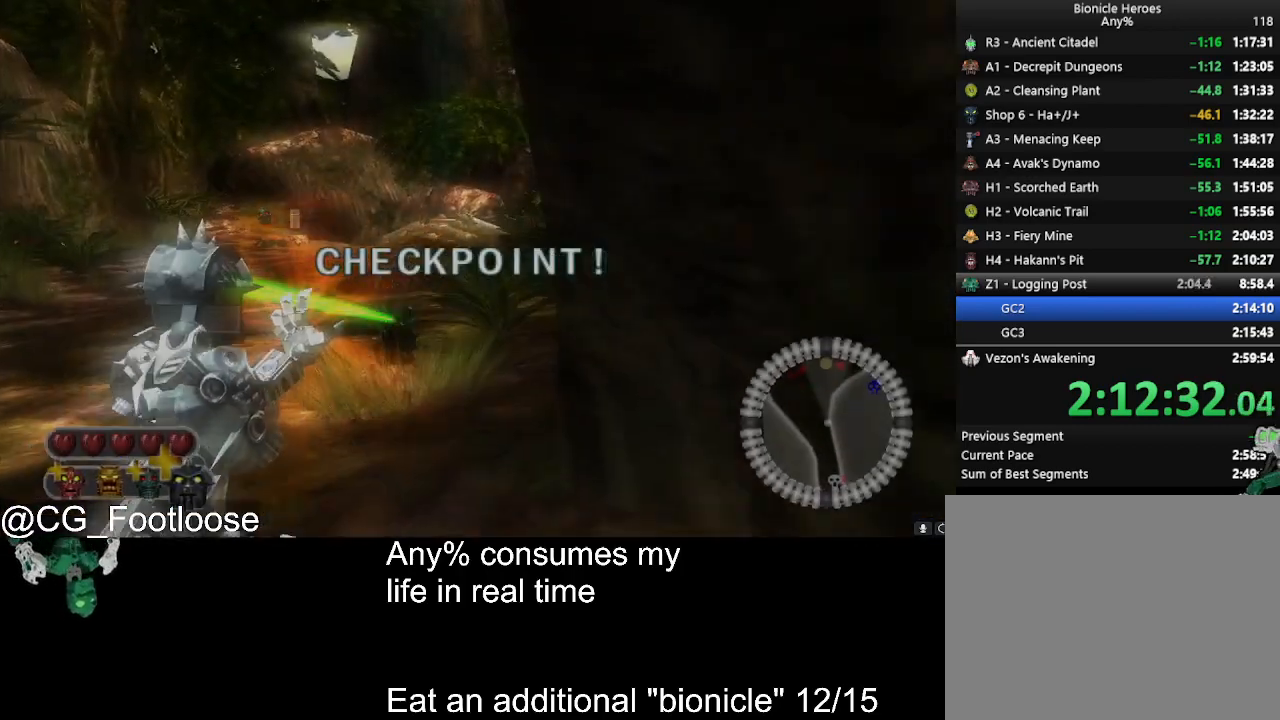
{"keys": ["space", "w"], "mouse": [], "events": []}
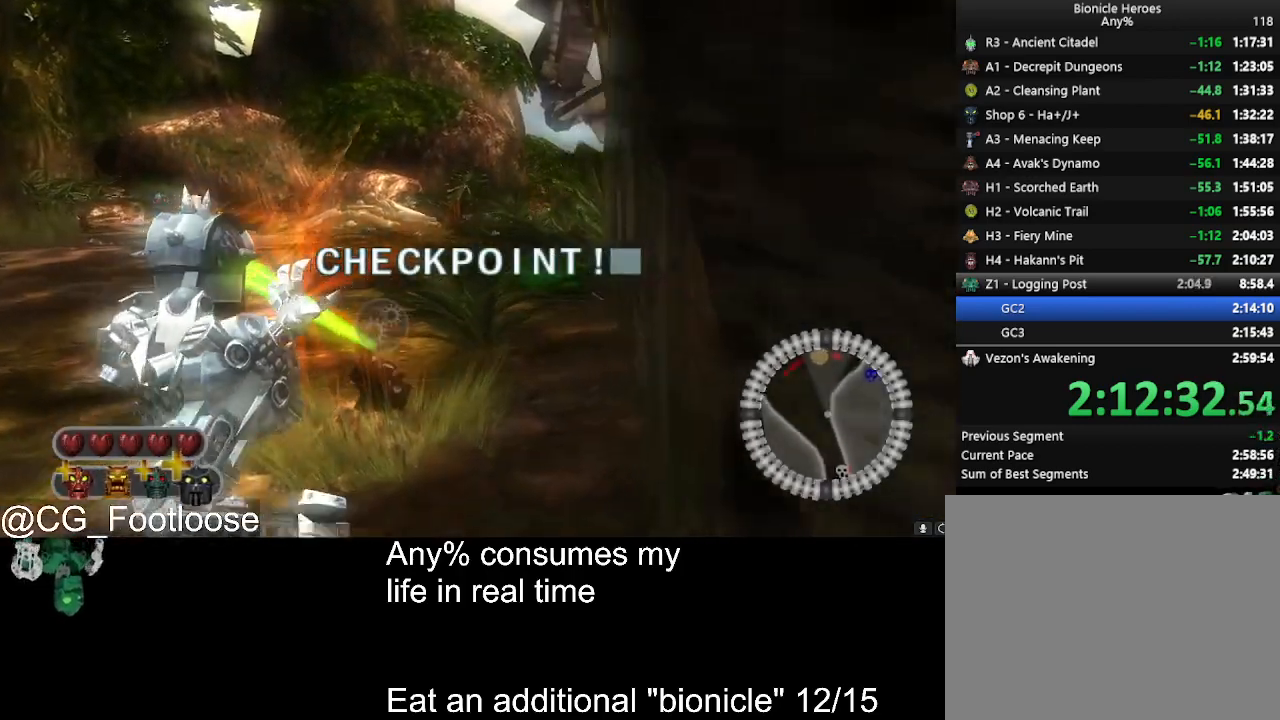
{"keys": ["space"], "mouse": [], "events": [[16, "1", "down"], [66, "1", "up"], [350, "w", "up"]]}
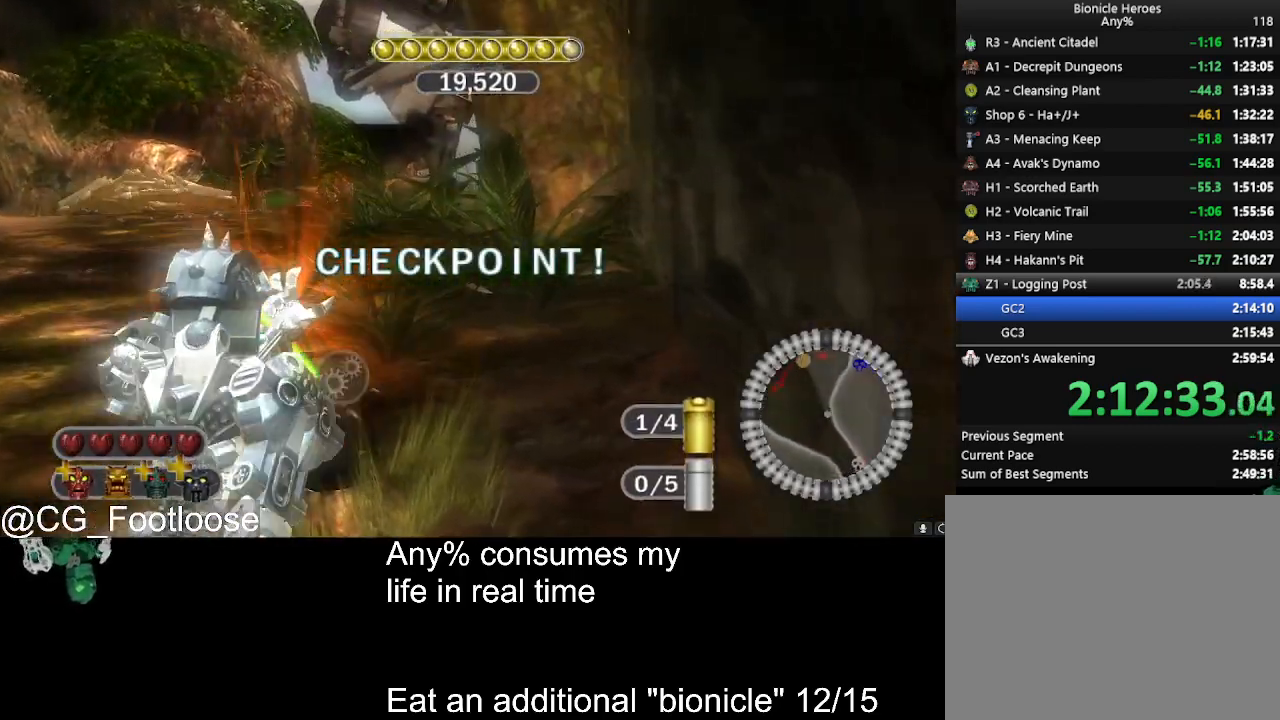
{"keys": ["space", "w"], "mouse": [], "events": [[266, "w", "down"]]}
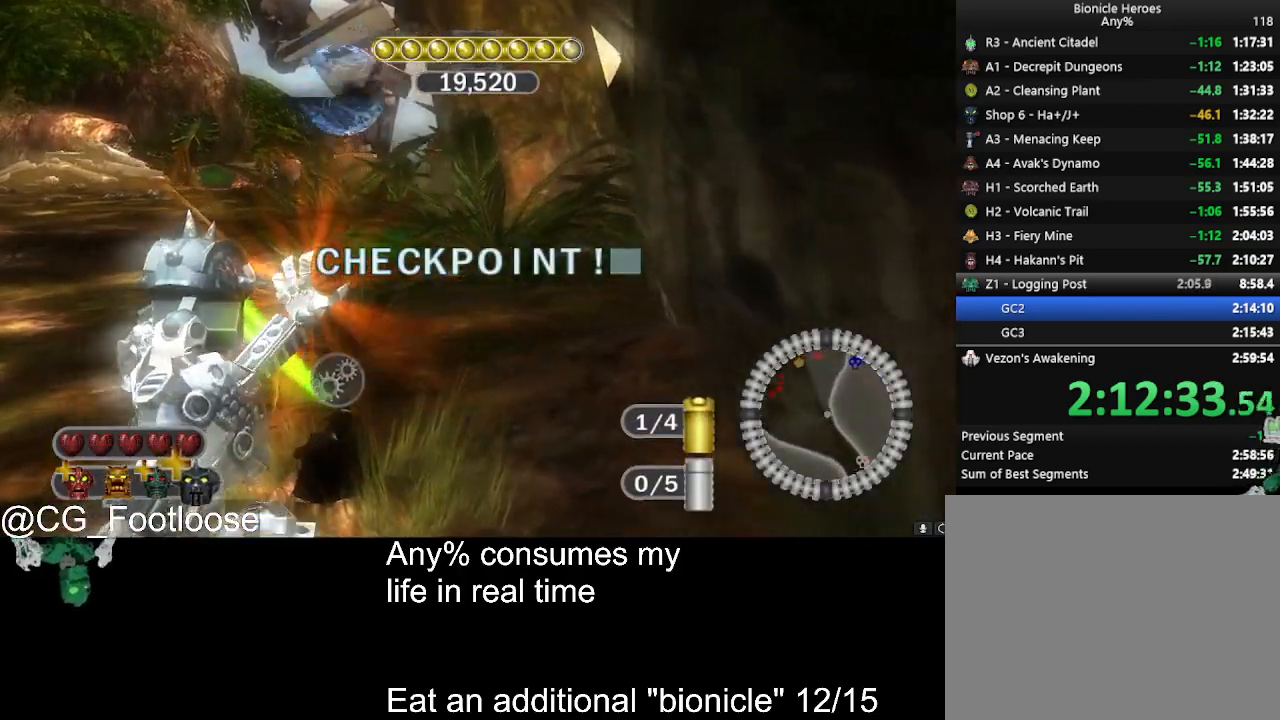
{"keys": ["space"], "mouse": [], "events": [[50, "w", "up"]]}
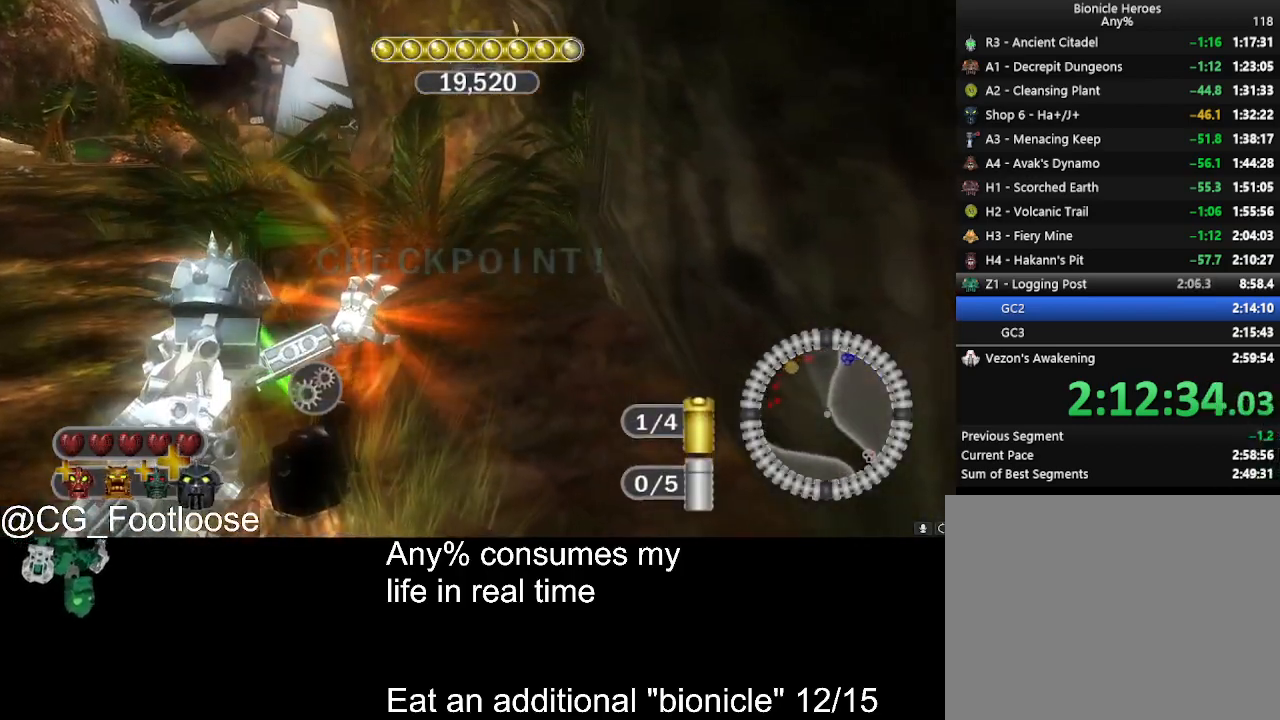
{"keys": ["w"], "mouse": [], "events": [[433, "space", "up"], [433, "w", "down"]]}
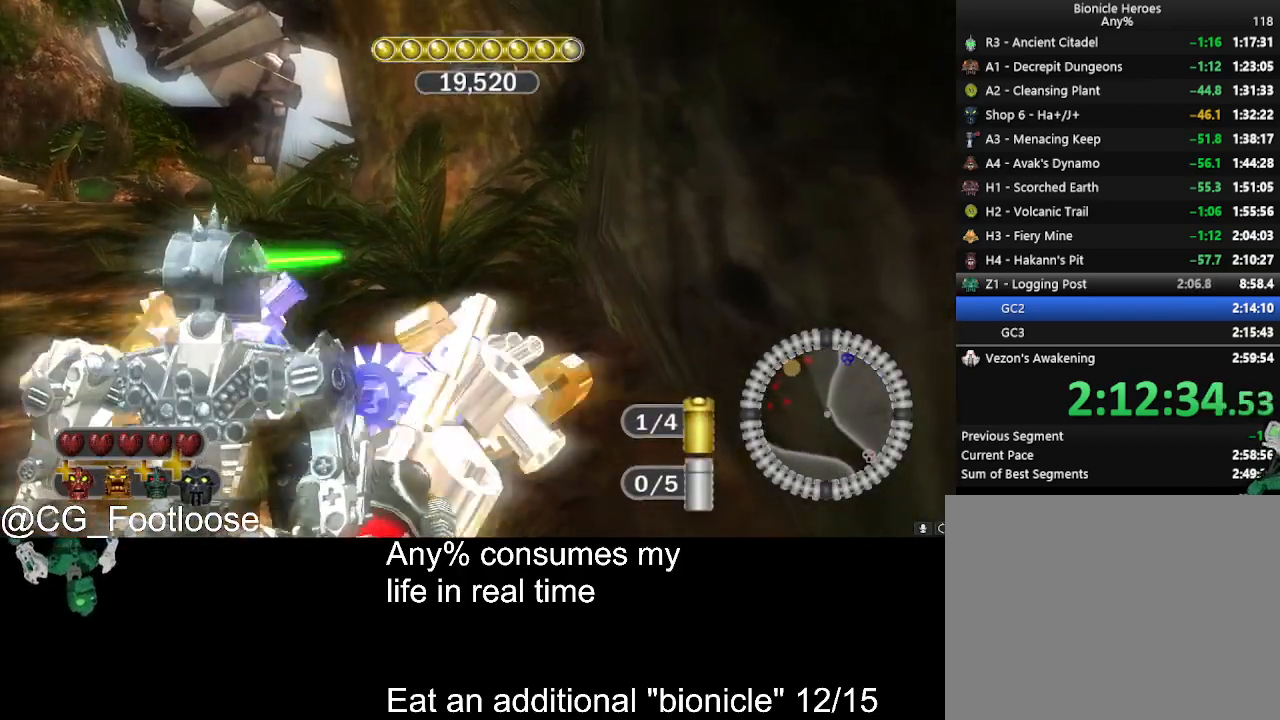
{"keys": [], "mouse": [], "events": [[133, "w", "up"], [316, "d", "down"], [450, "d", "up"]]}
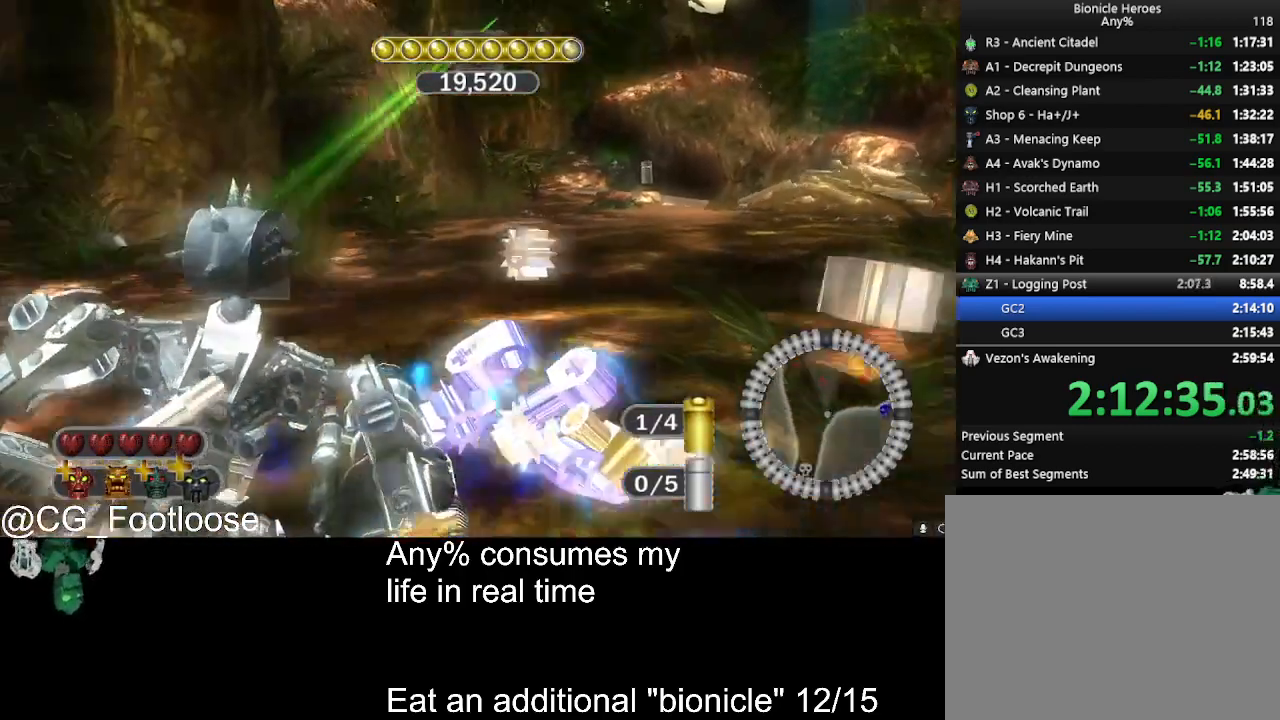
{"keys": [], "mouse": [], "events": []}
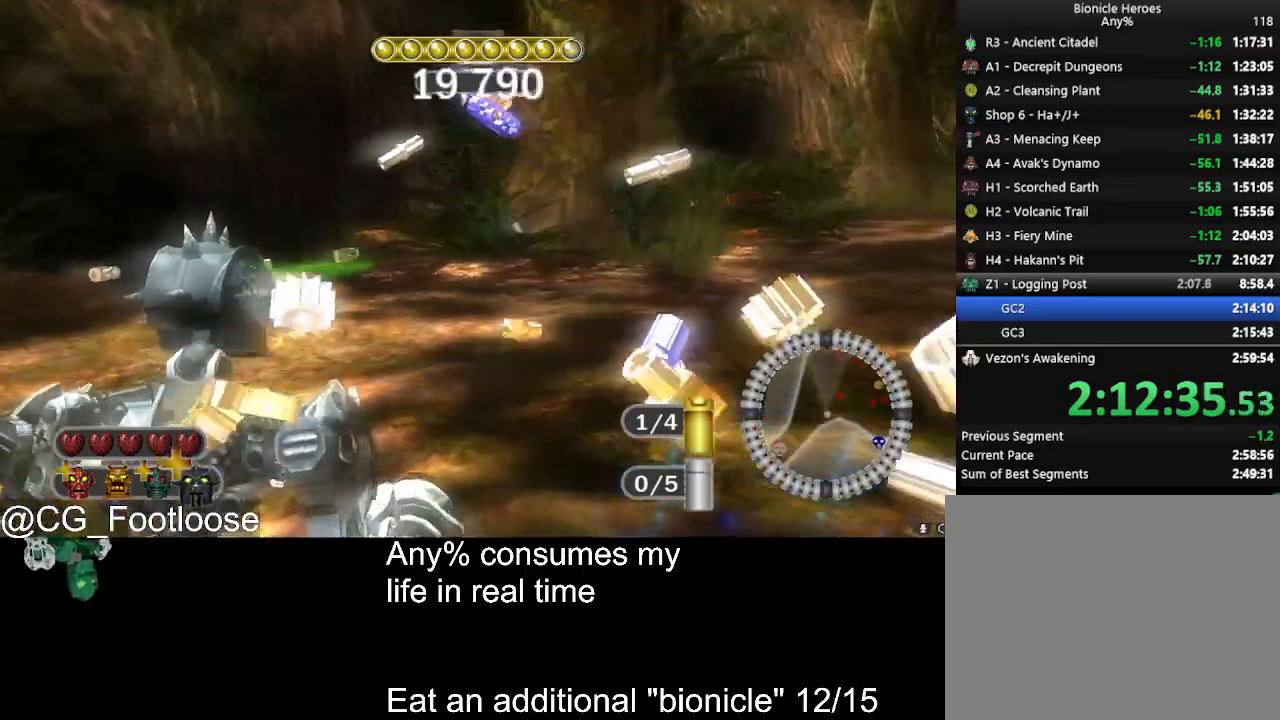
{"keys": ["w"], "mouse": [], "events": [[16, "w", "down"], [250, "a", "down"], [250, "mouse_left", "down"], [350, "mouse_left", "up"], [483, "a", "up"]]}
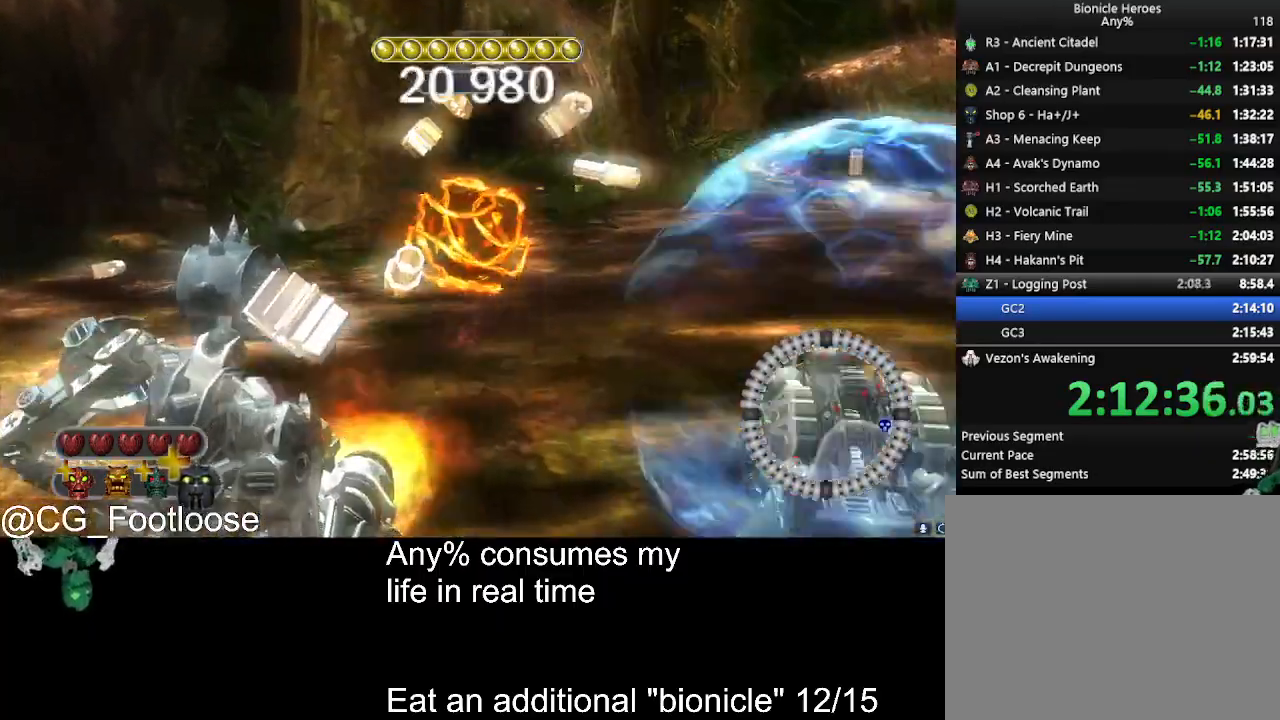
{"keys": ["w"], "mouse": [], "events": [[83, "d", "down"], [266, "d", "up"]]}
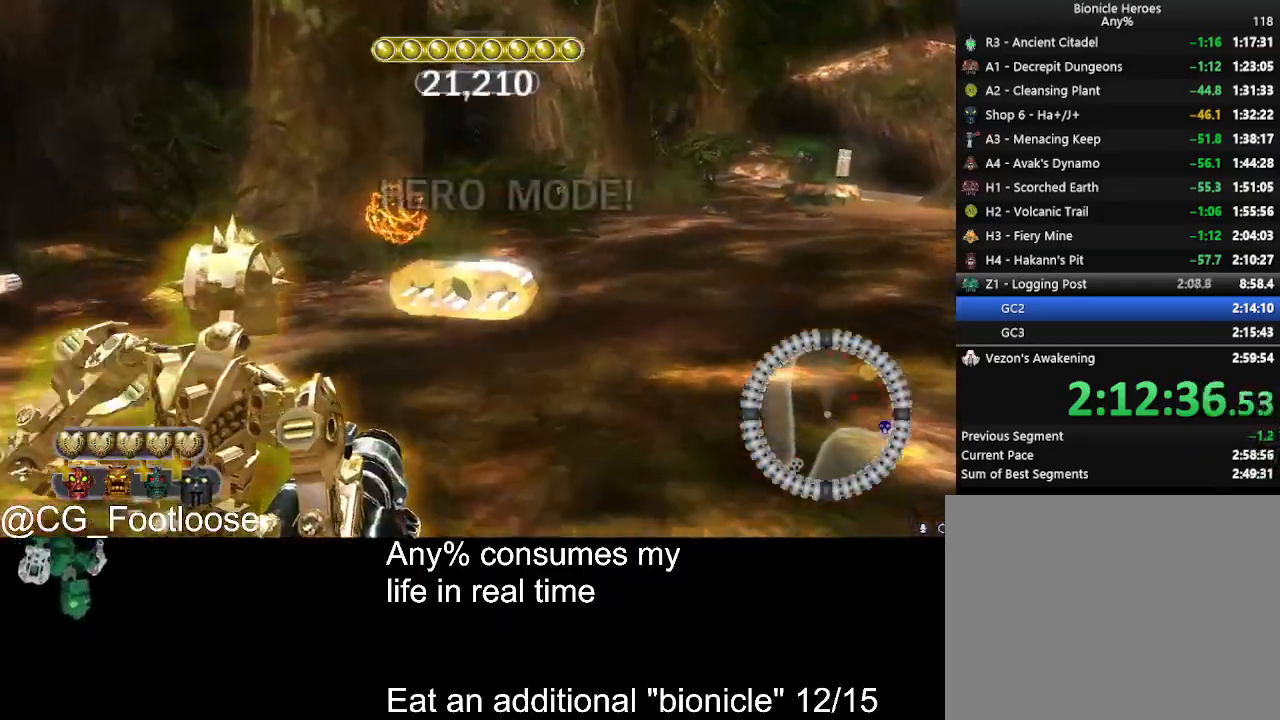
{"keys": ["w"], "mouse": [], "events": [[50, "a", "down"], [50, "mouse_left", "down"], [150, "mouse_left", "up"], [233, "a", "up"], [416, "mouse_wheel_down", "down"], [466, "mouse_wheel_down", "up"]]}
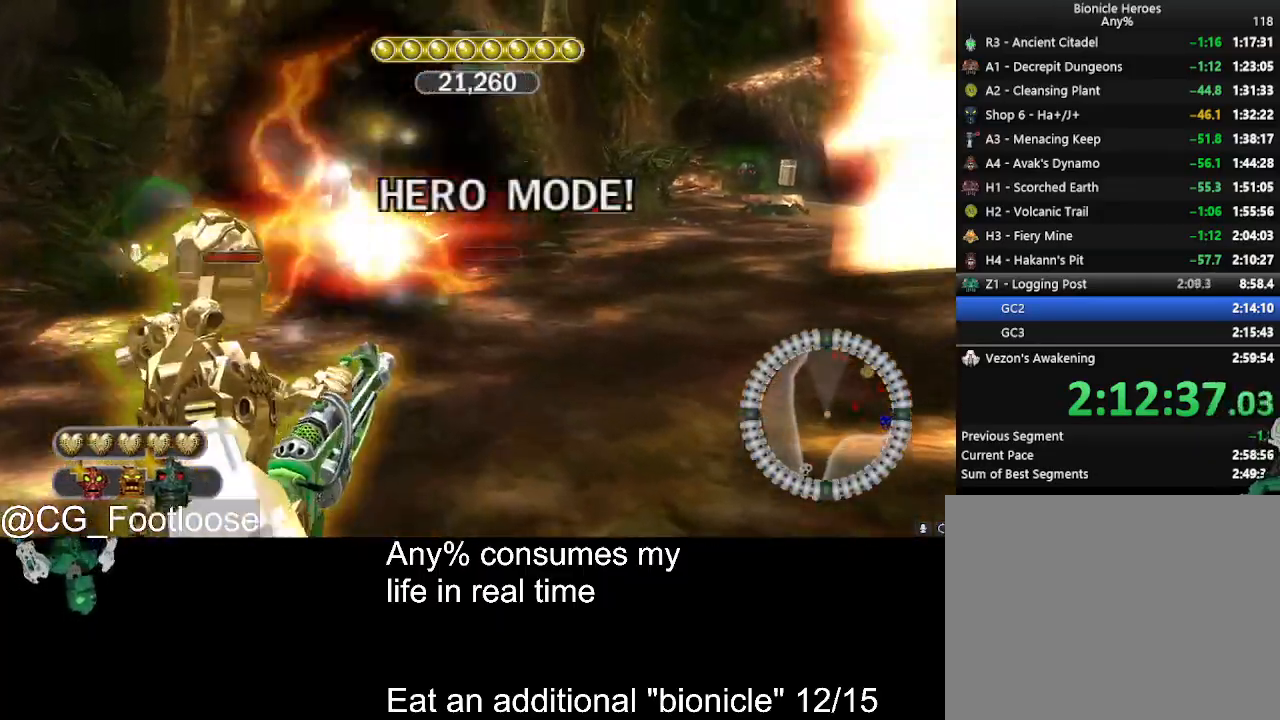
{"keys": ["w"], "mouse": ["left"], "events": [[166, "a", "down"], [250, "mouse_left", "down"], [400, "a", "up"]]}
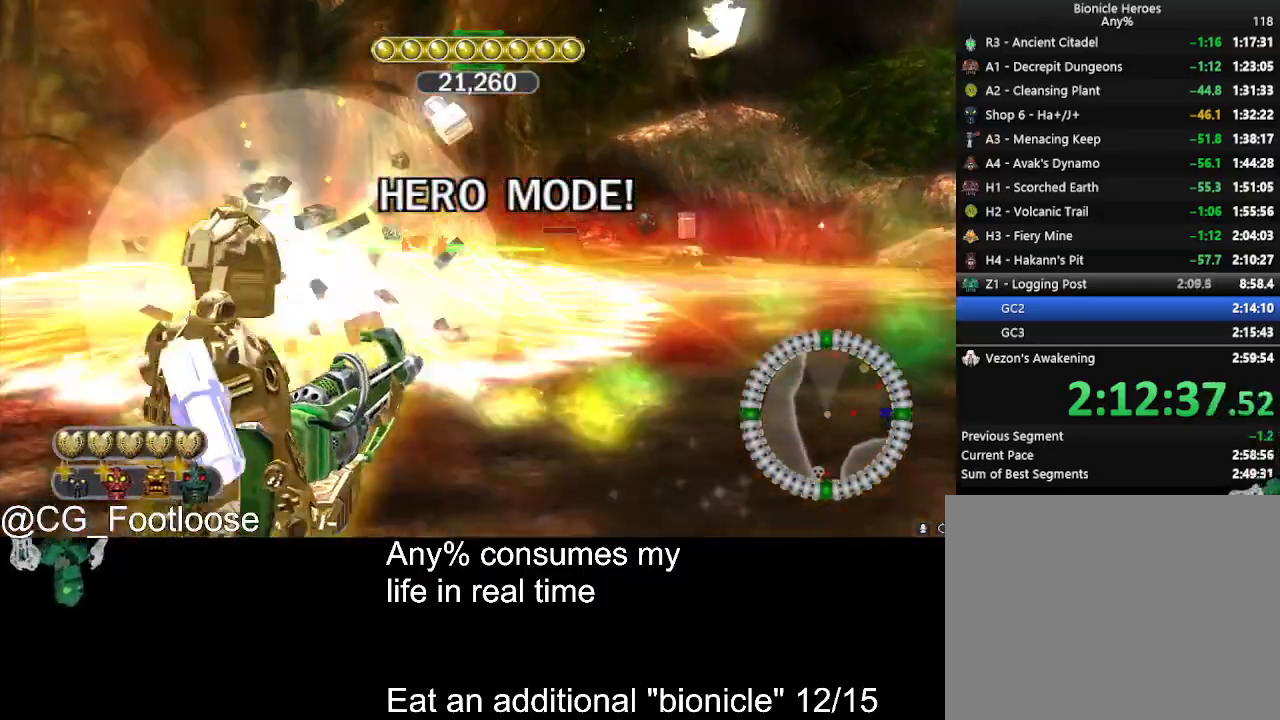
{"keys": ["d", "w"], "mouse": ["left"], "events": [[33, "a", "down"], [33, "mouse_left", "up"], [216, "a", "up"], [266, "d", "down"], [366, "mouse_left", "down"]]}
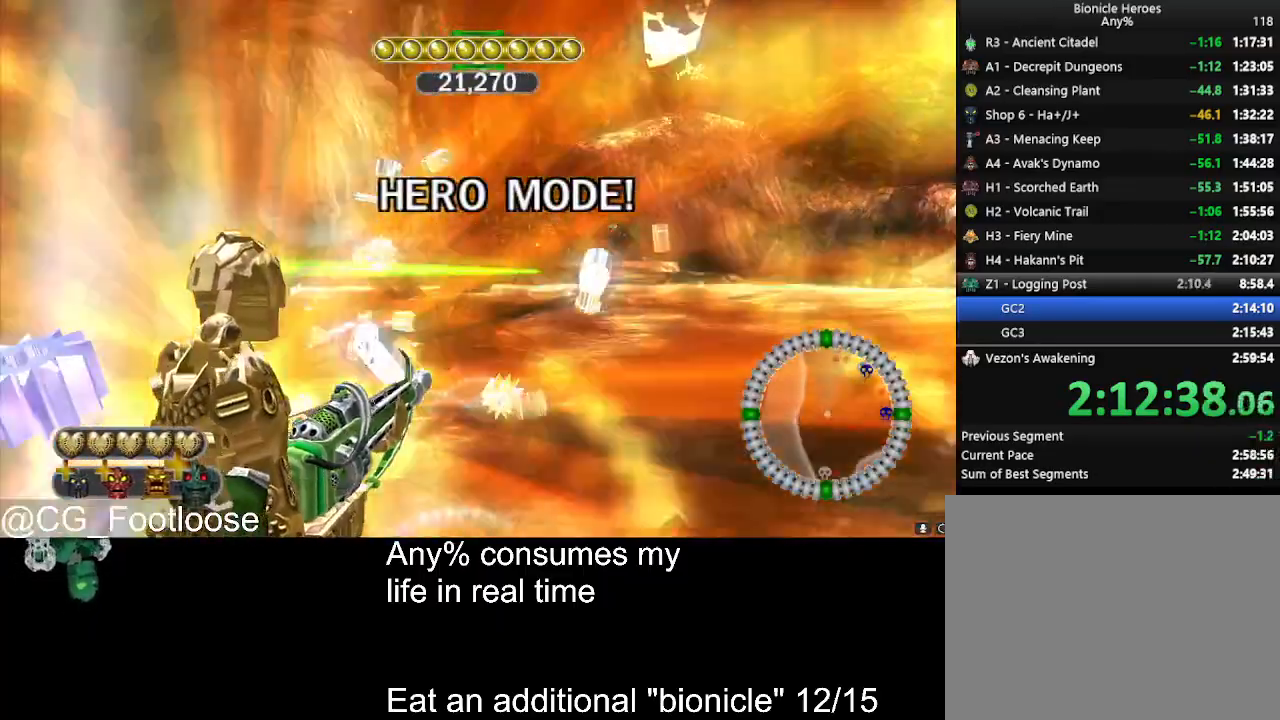
{"keys": ["d", "w"], "mouse": [], "events": [[100, "a", "down"], [100, "d", "up"], [333, "a", "up"], [333, "d", "down"], [383, "mouse_left", "up"]]}
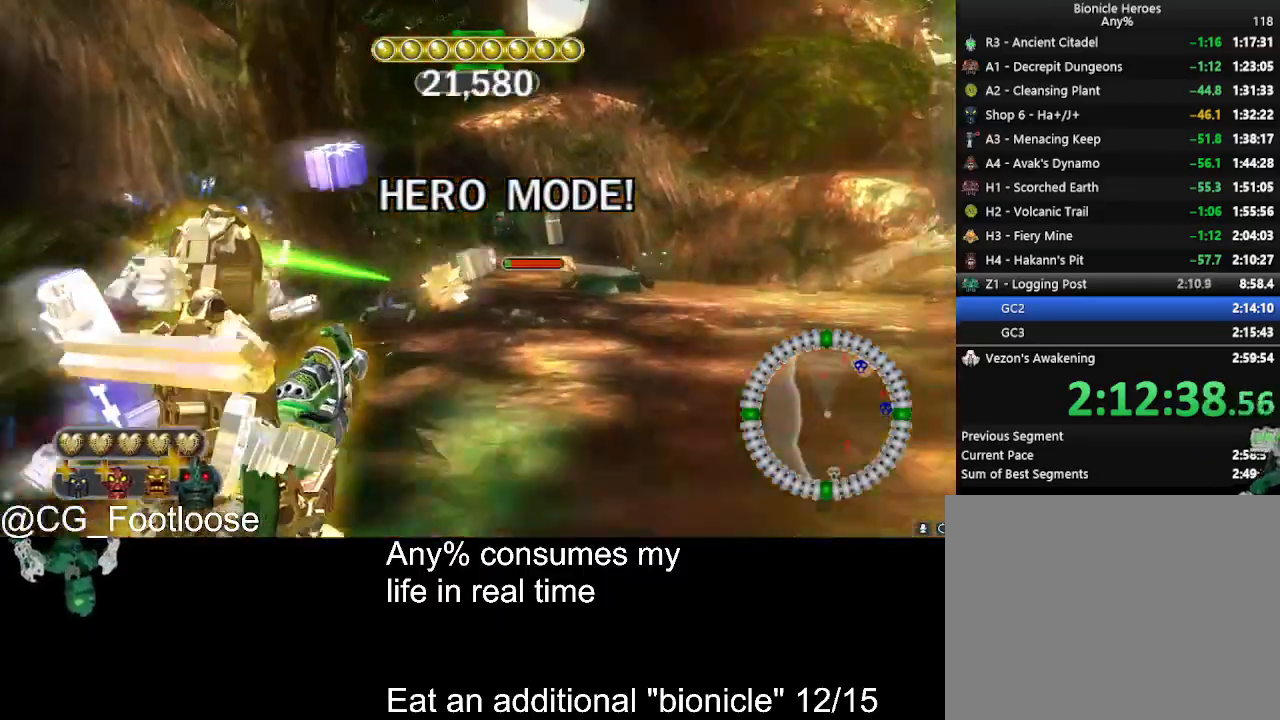
{"keys": ["d", "w"], "mouse": ["left"], "events": [[16, "a", "down"], [16, "d", "up"], [66, "mouse_left", "down"], [483, "a", "up"], [483, "d", "down"]]}
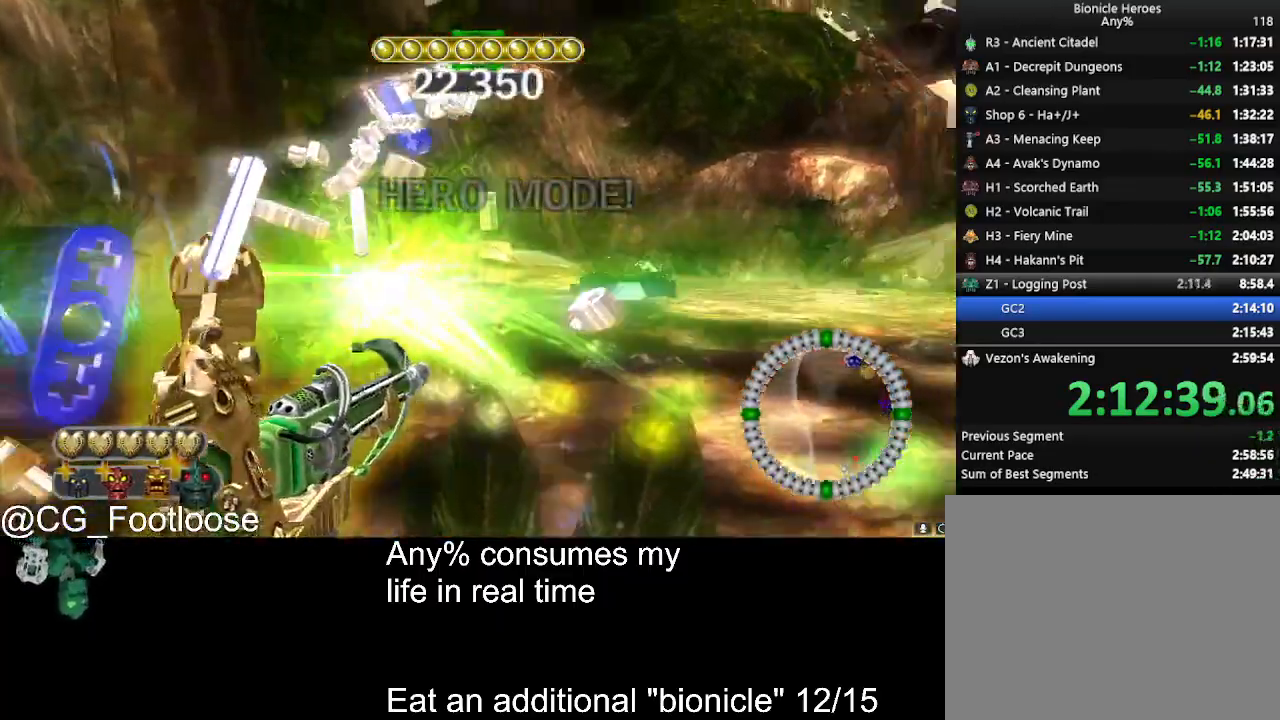
{"keys": ["d", "w"], "mouse": ["left"], "events": [[83, "mouse_left", "up"], [83, "w", "up"], [400, "w", "down"], [500, "mouse_left", "down"]]}